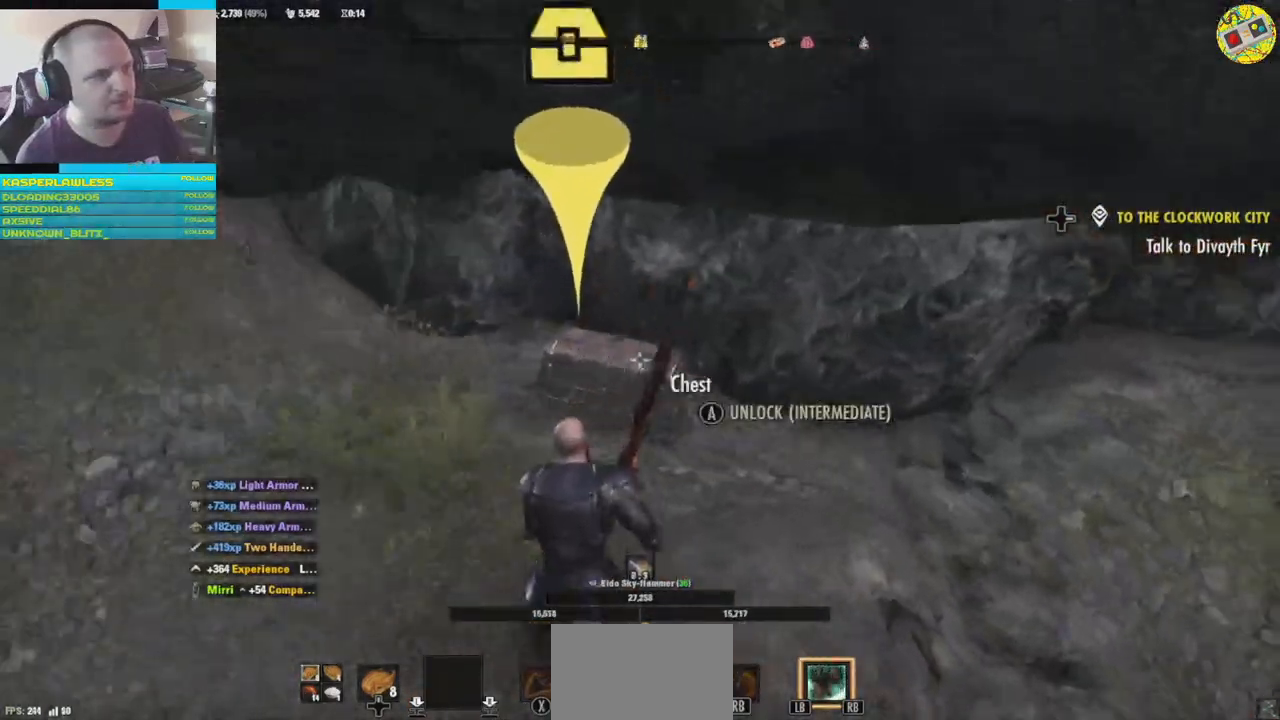
Gameplay with a controller (Xbox layout); each line is a JSON object with the inputs held at the frame after it. "events" lists button and stick changes between this image and that frame as [ms after this image, input, new state], when the widget could be followed in between. Not read: HOME L3.
{"buttons": [], "left_stick": "center", "right_stick": "center", "events": [[17, "left_stick", "center"], [34, "right_stick", "center"], [184, "A", "down"], [284, "A", "up"]]}
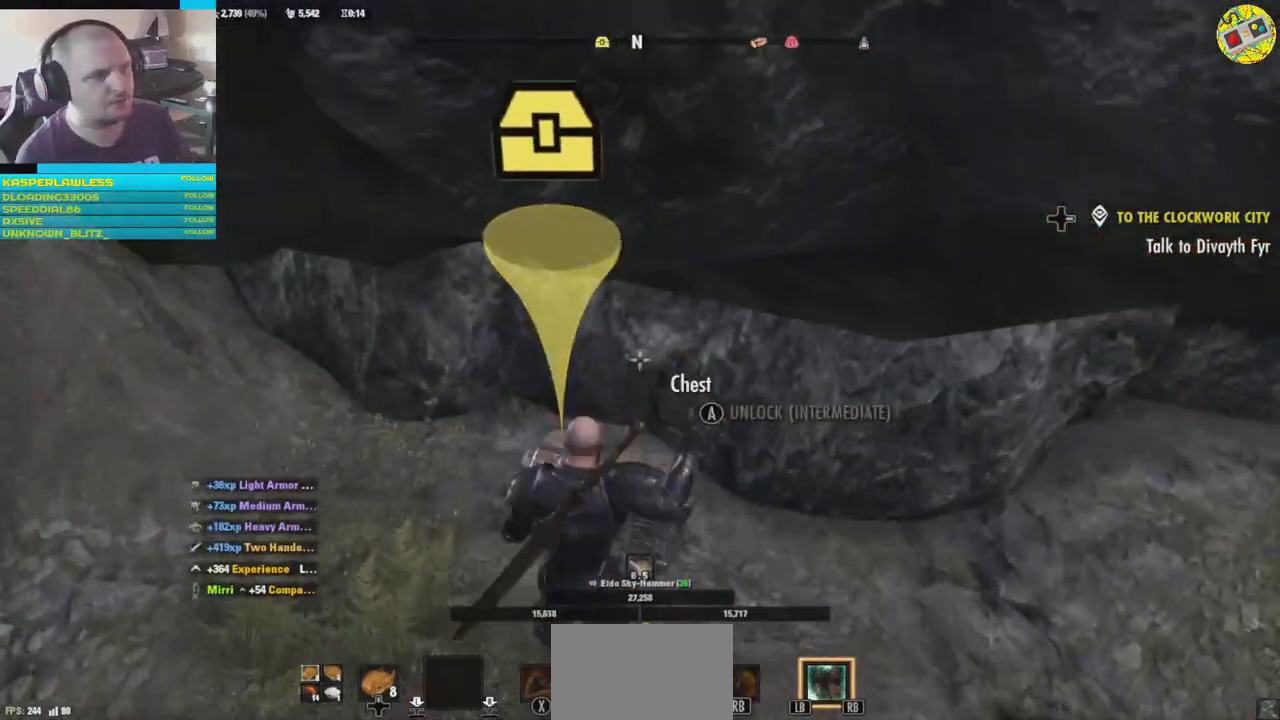
{"buttons": [], "left_stick": "center", "right_stick": "center", "events": []}
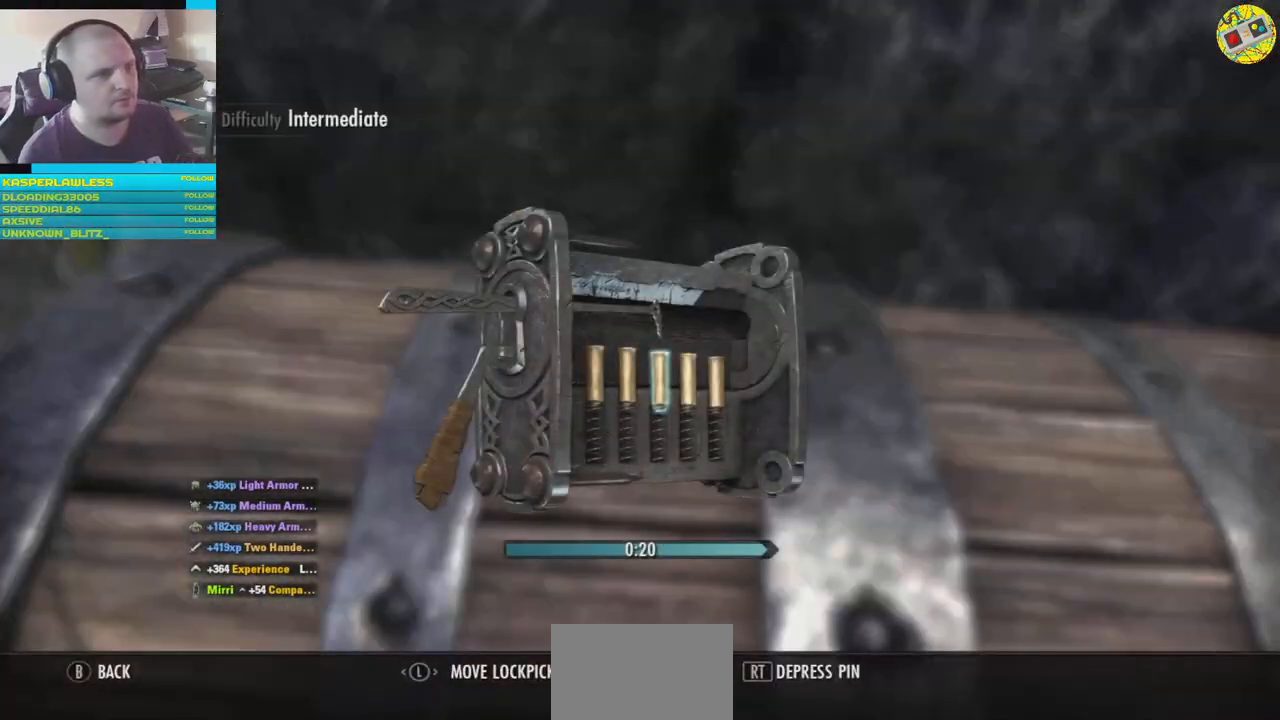
{"buttons": ["R2"], "left_stick": "center", "right_stick": "center", "events": [[334, "R2", "down"]]}
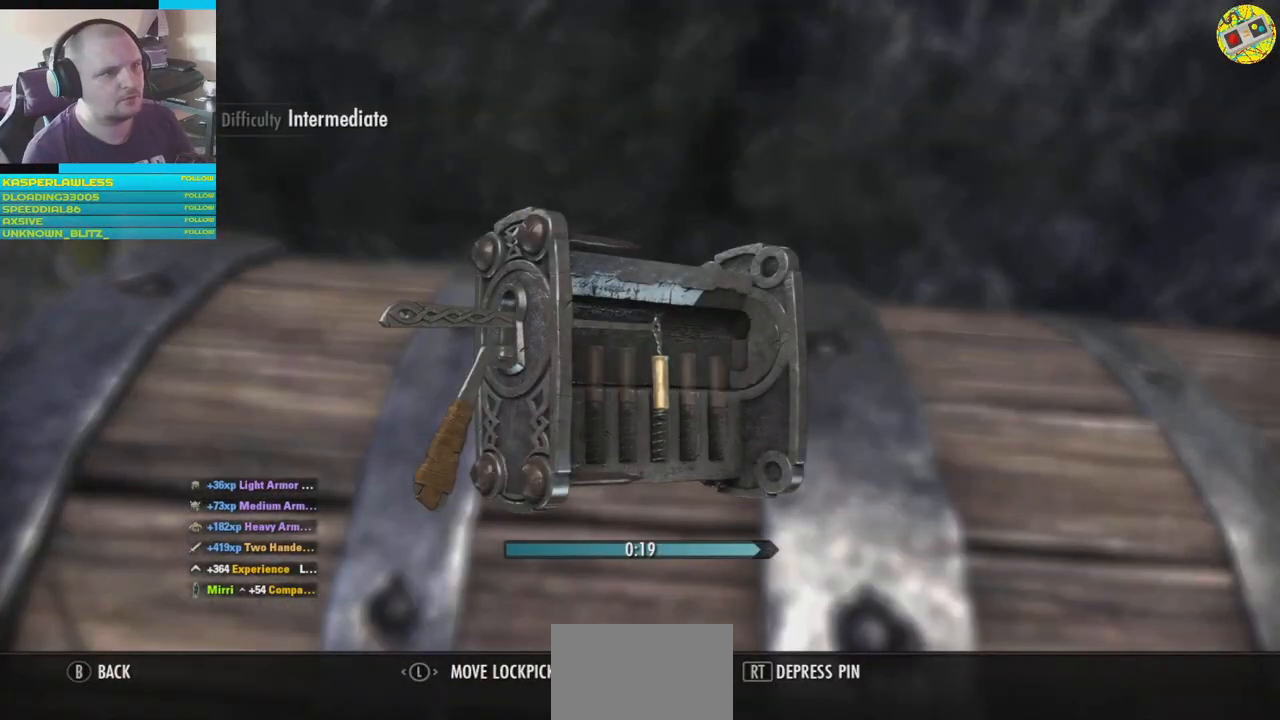
{"buttons": ["R2"], "left_stick": "center", "right_stick": "center", "events": []}
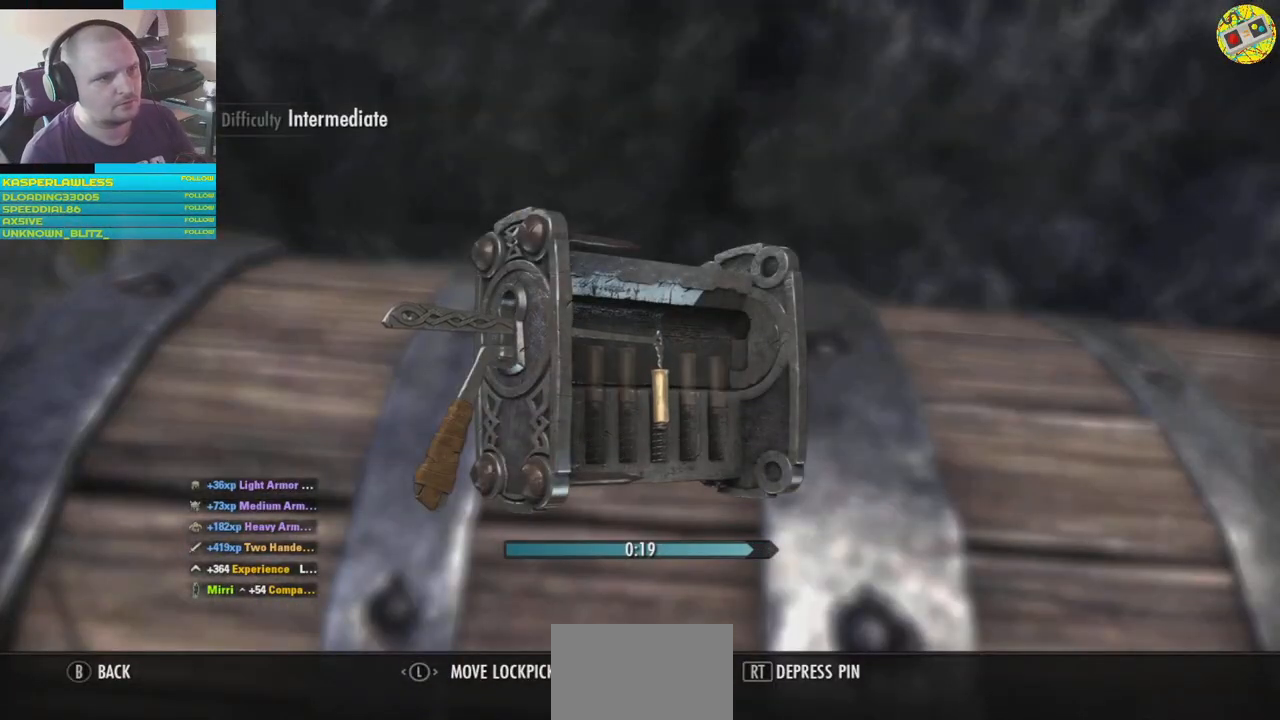
{"buttons": [], "left_stick": "center", "right_stick": "center", "events": [[267, "R2", "up"]]}
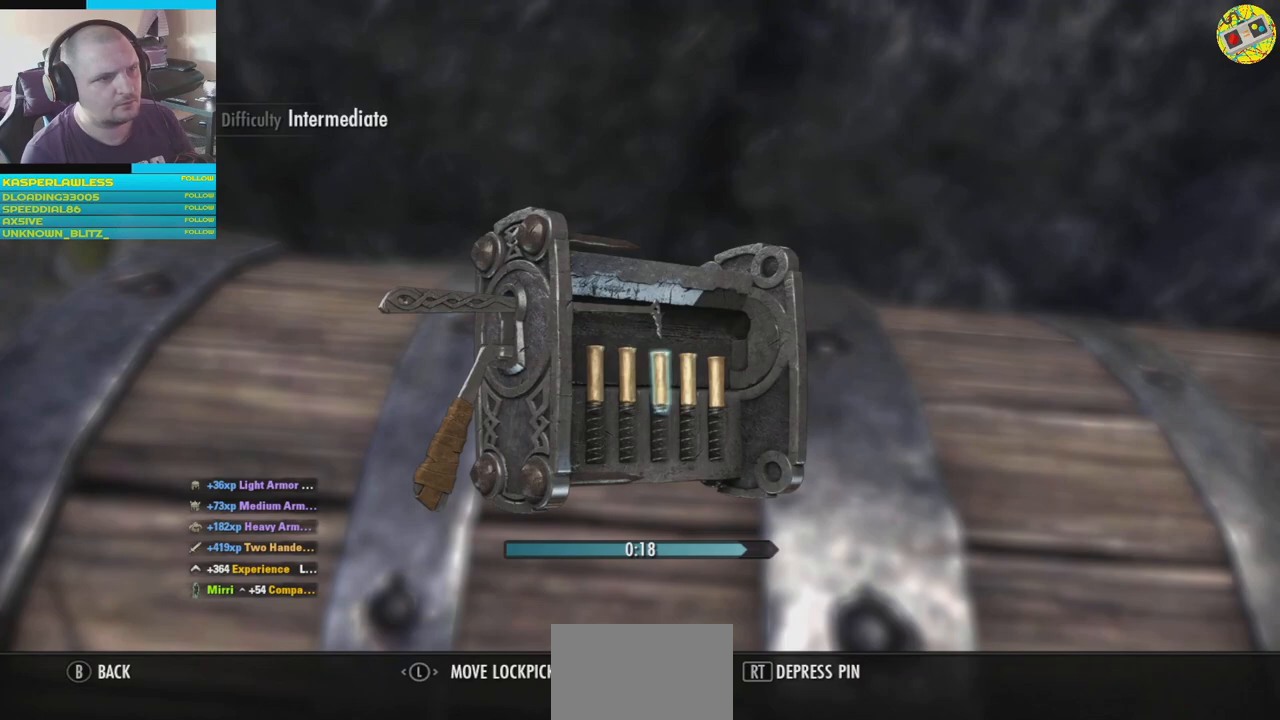
{"buttons": ["R2"], "left_stick": "center", "right_stick": "center", "events": [[100, "R2", "down"]]}
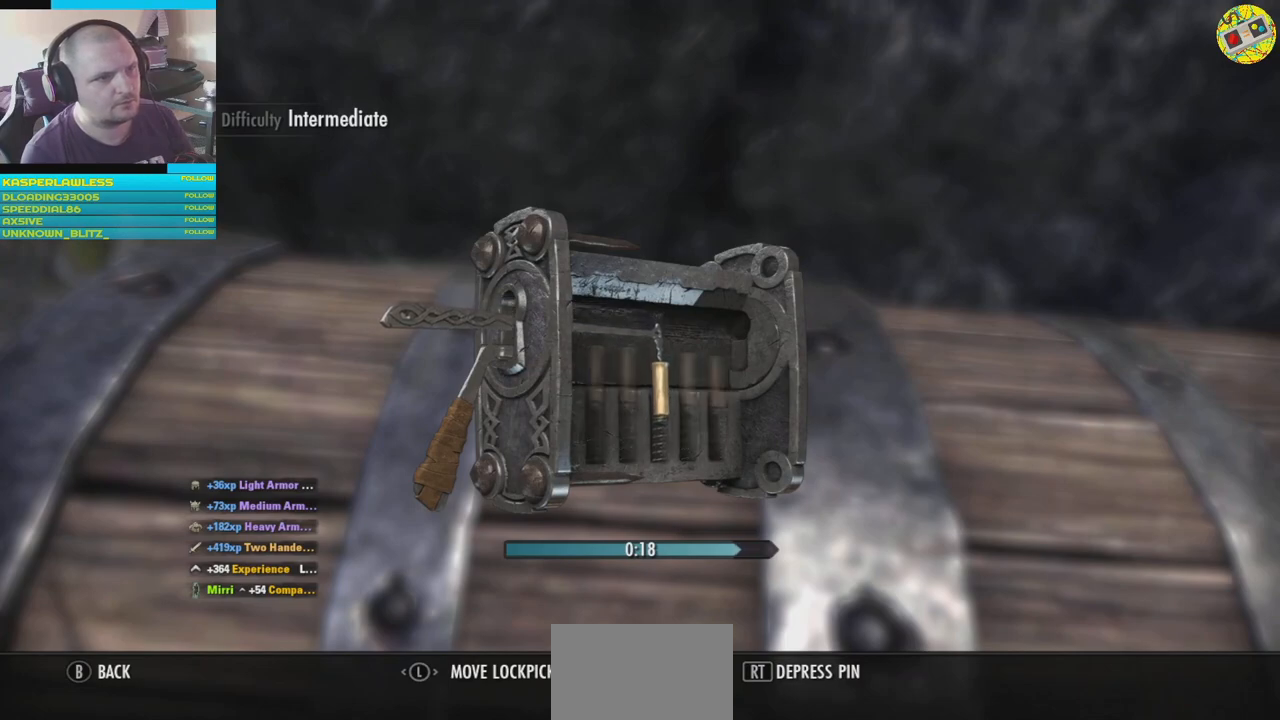
{"buttons": ["R2"], "left_stick": "center", "right_stick": "center", "events": []}
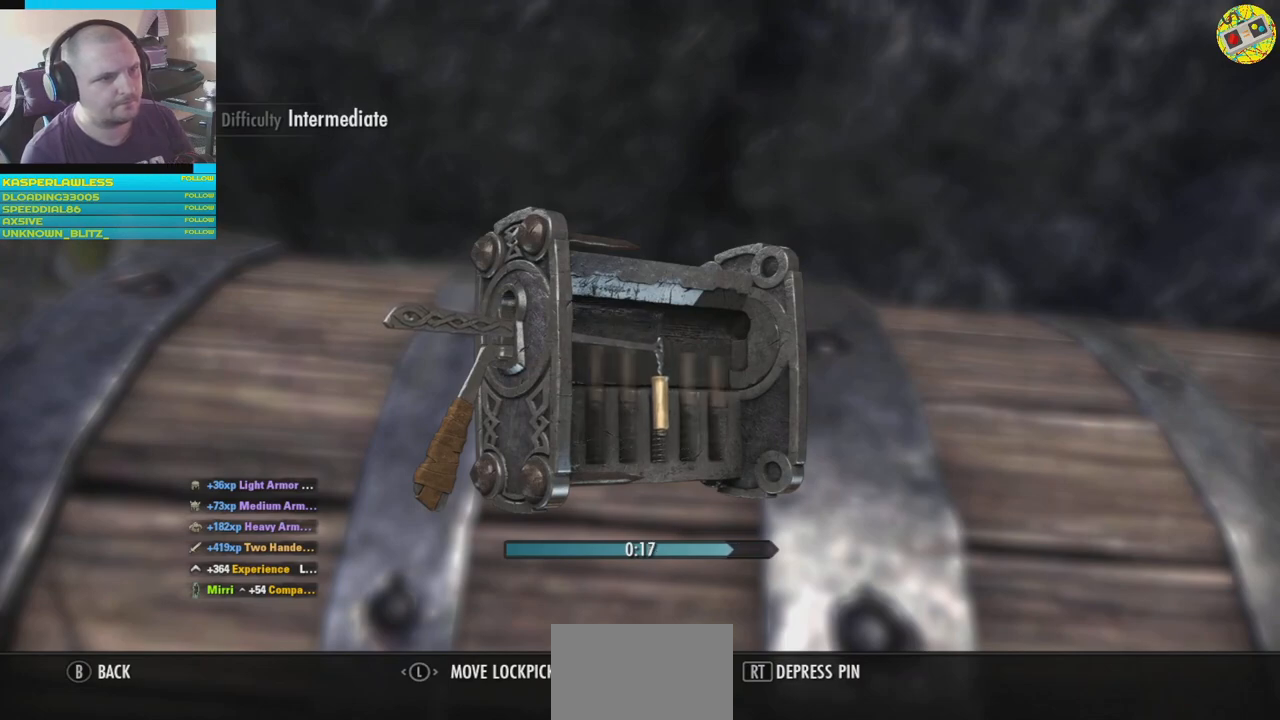
{"buttons": [], "left_stick": "center", "right_stick": "center", "events": [[417, "R2", "up"]]}
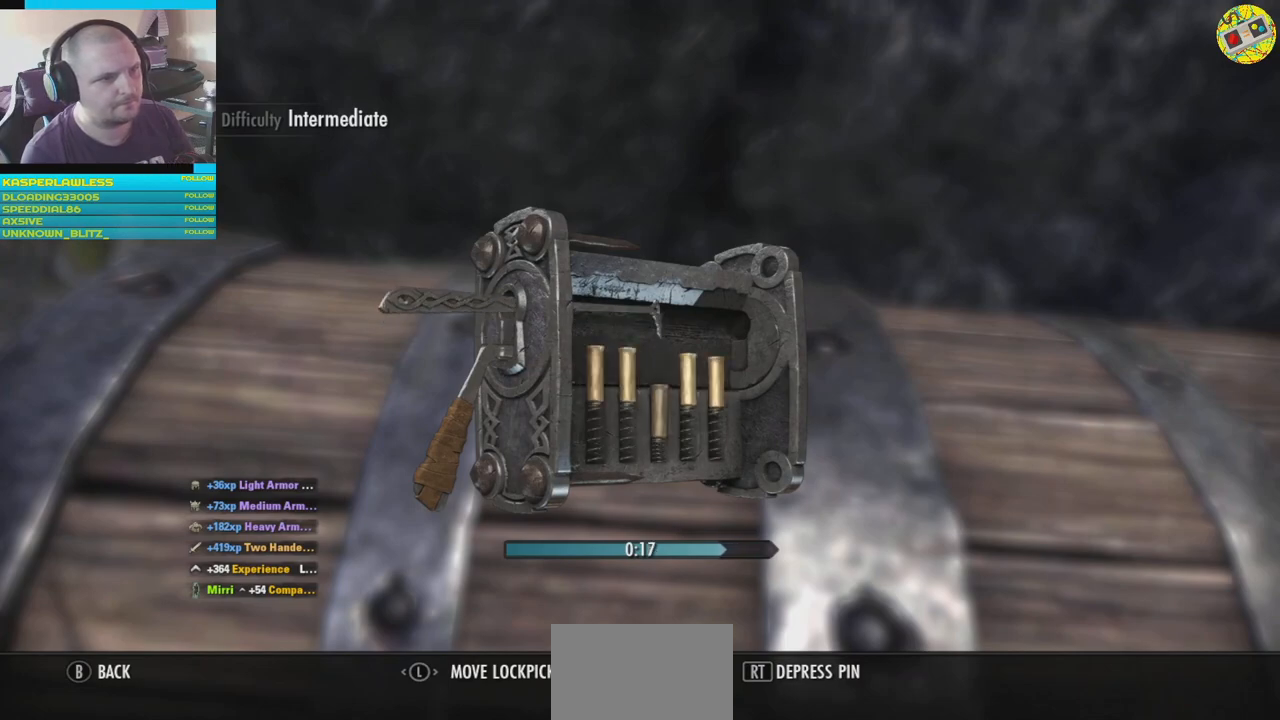
{"buttons": ["R2"], "left_stick": "center", "right_stick": "center", "events": [[151, "left_stick", "right"], [418, "R2", "down"], [451, "left_stick", "center"]]}
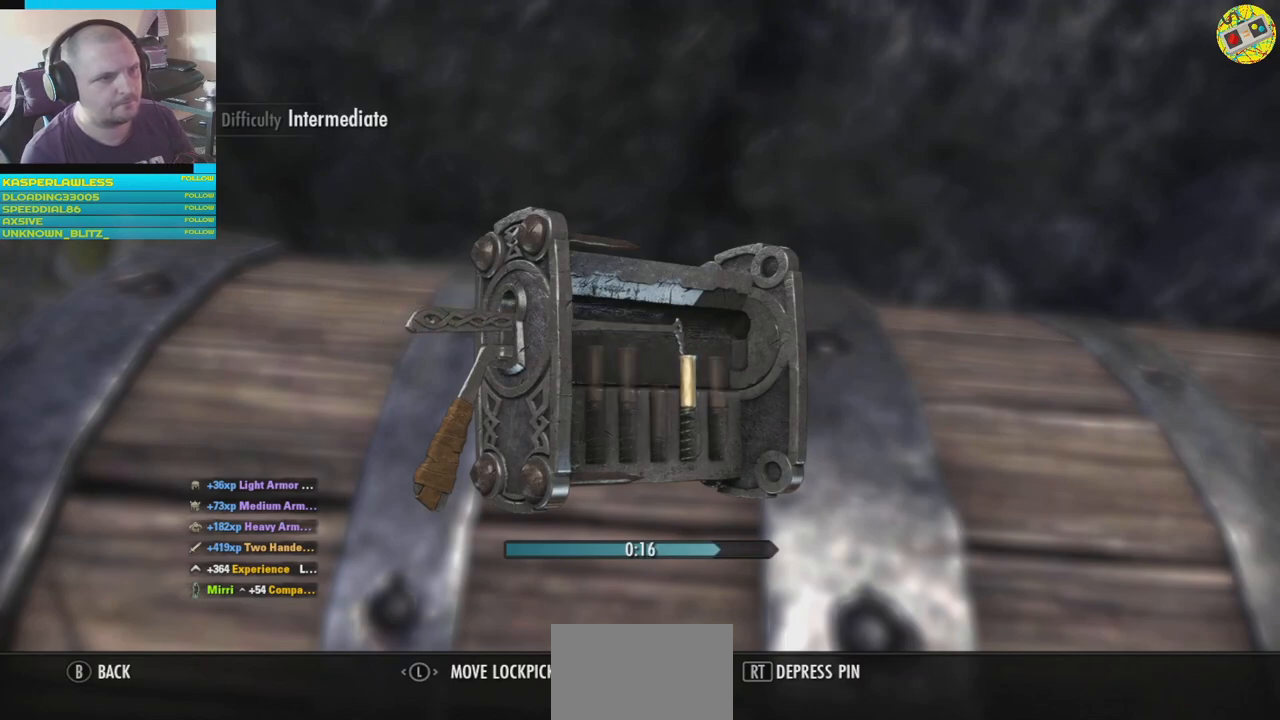
{"buttons": ["R2"], "left_stick": "center", "right_stick": "center", "events": []}
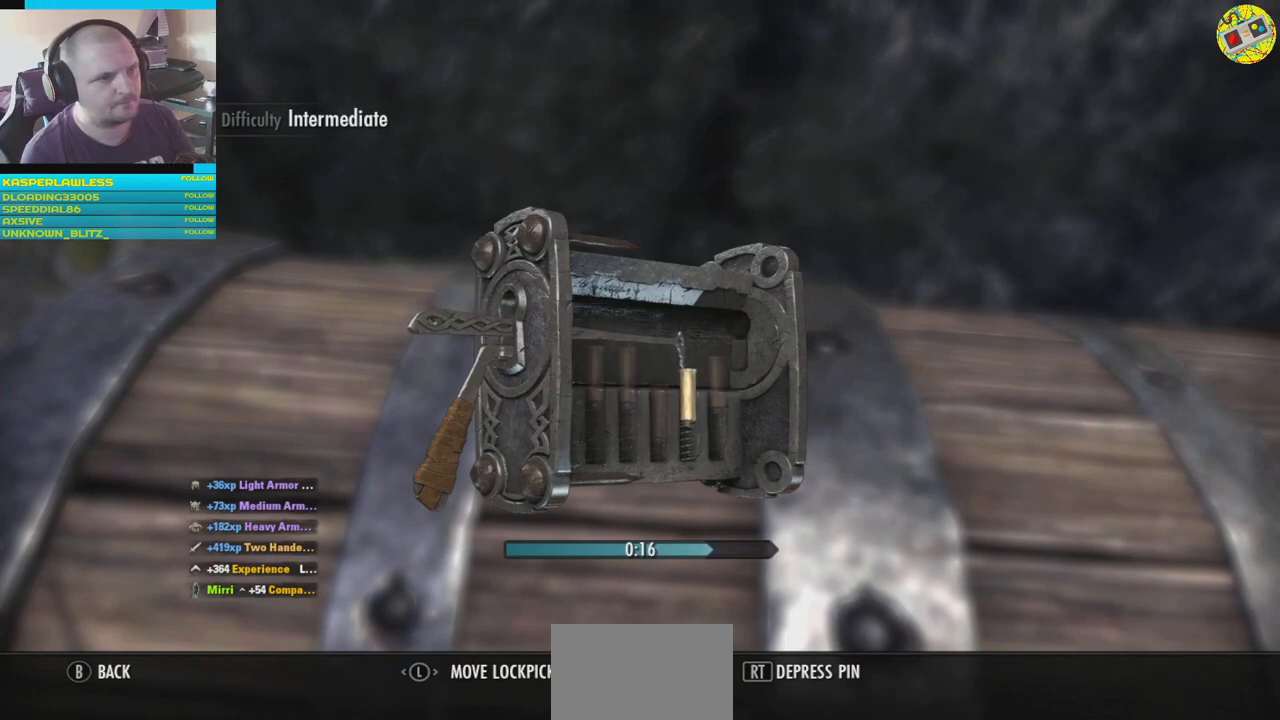
{"buttons": ["R2"], "left_stick": "center", "right_stick": "center", "events": []}
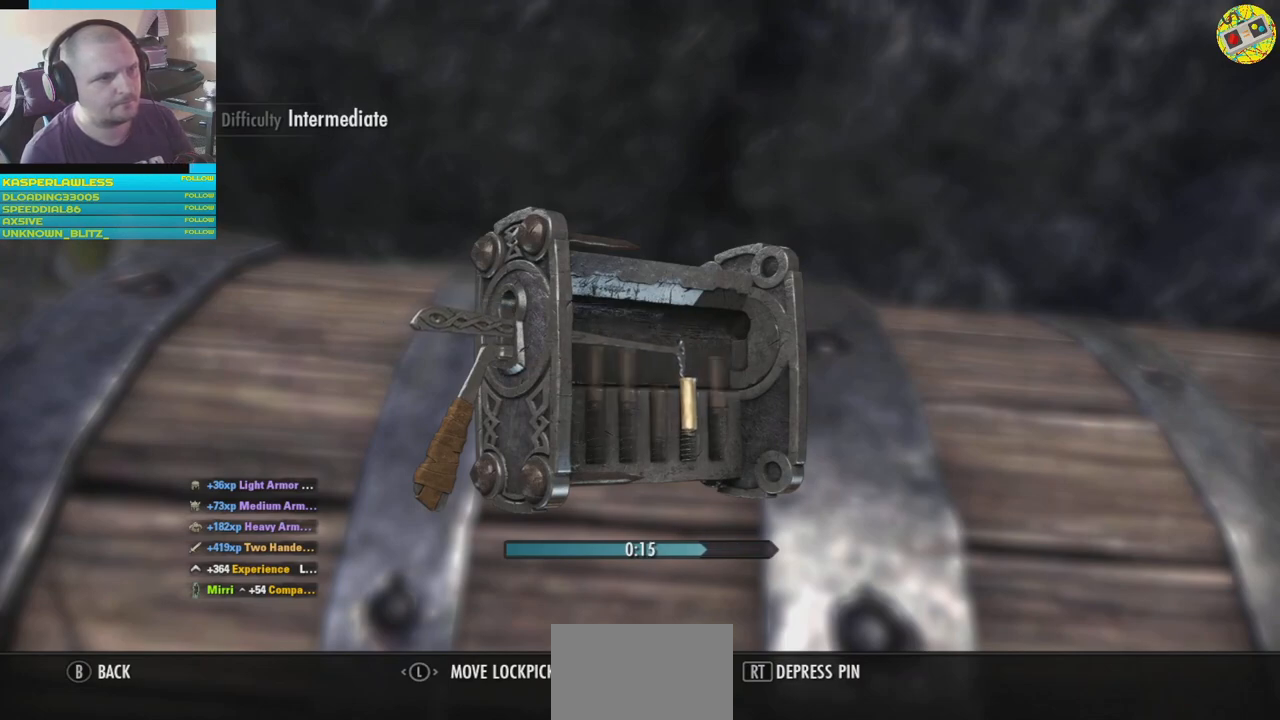
{"buttons": [], "left_stick": "center", "right_stick": "center", "events": [[84, "R2", "up"]]}
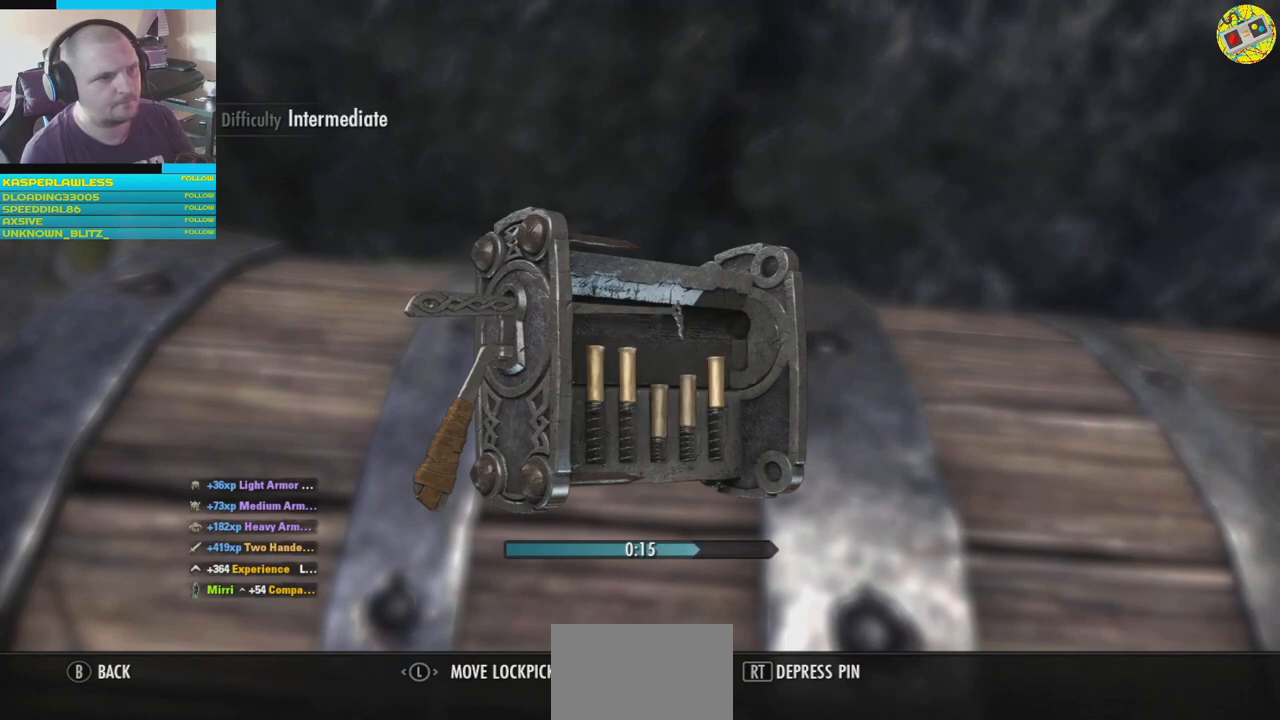
{"buttons": [], "left_stick": "right", "right_stick": "center", "events": [[150, "left_stick", "right"]]}
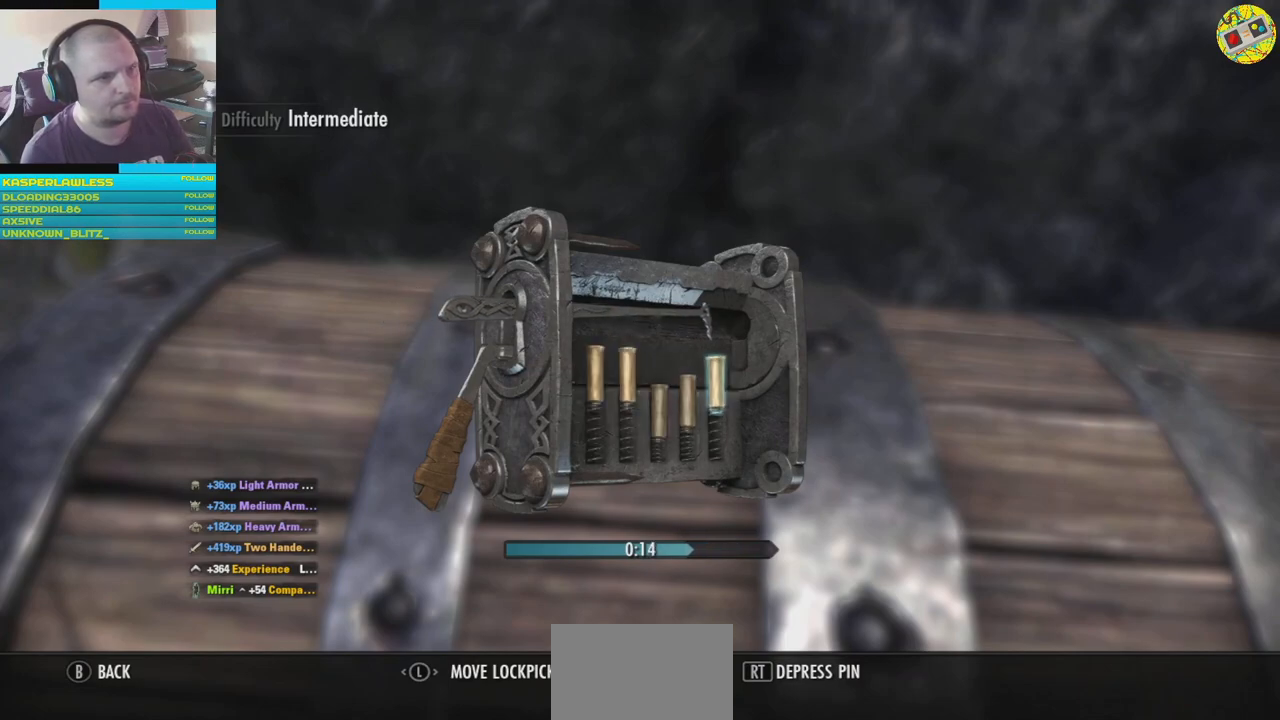
{"buttons": ["R2"], "left_stick": "center", "right_stick": "center", "events": [[84, "R2", "down"], [100, "left_stick", "center"]]}
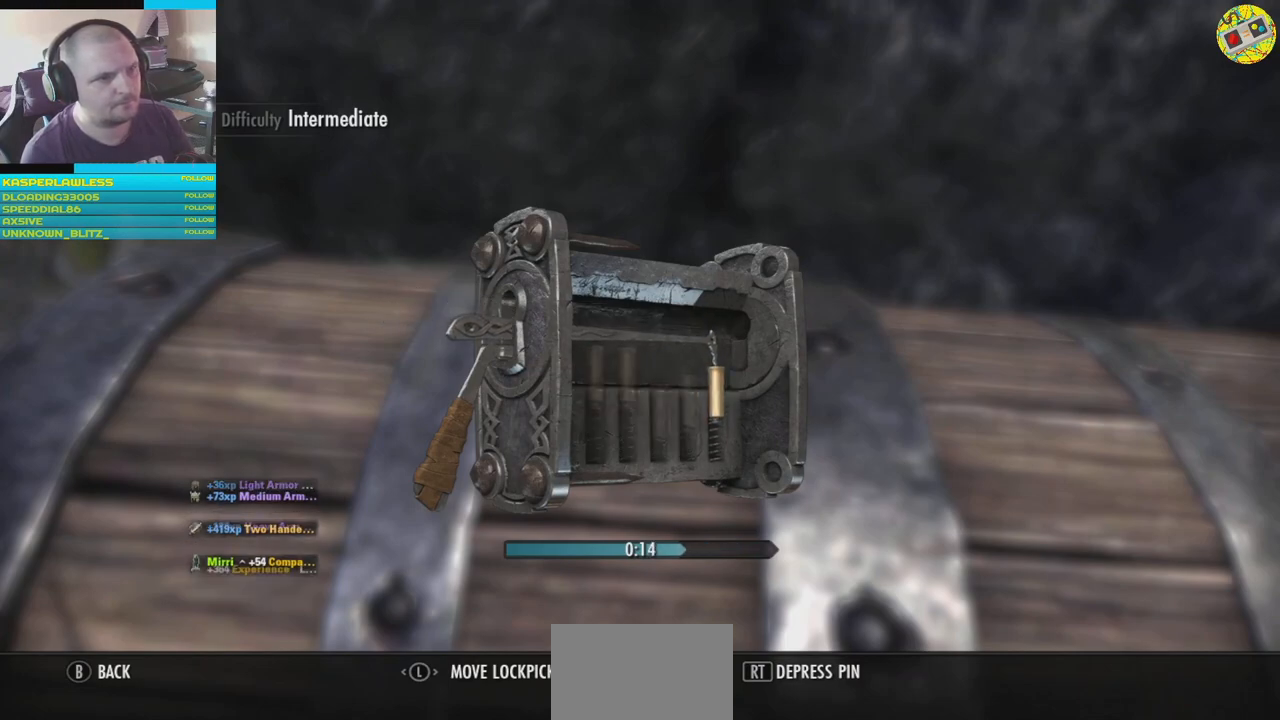
{"buttons": [], "left_stick": "center", "right_stick": "center", "events": [[283, "R2", "up"]]}
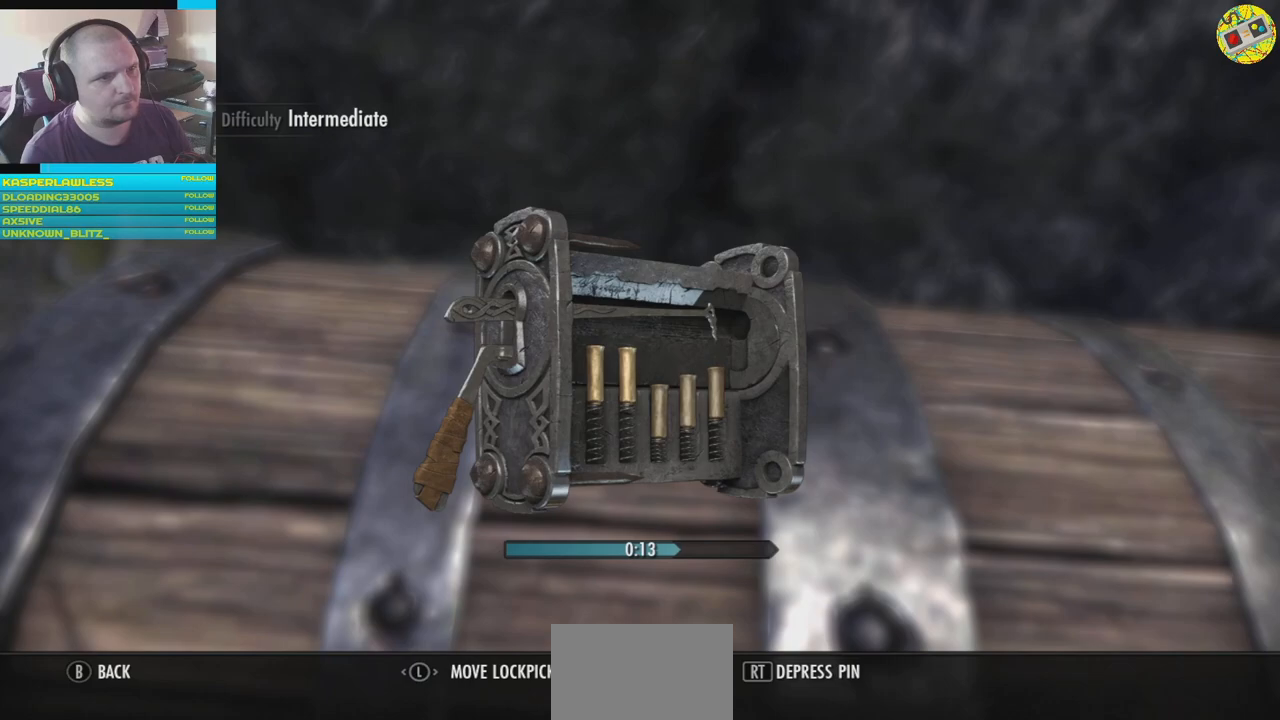
{"buttons": [], "left_stick": "left", "right_stick": "center", "events": [[117, "left_stick", "left"]]}
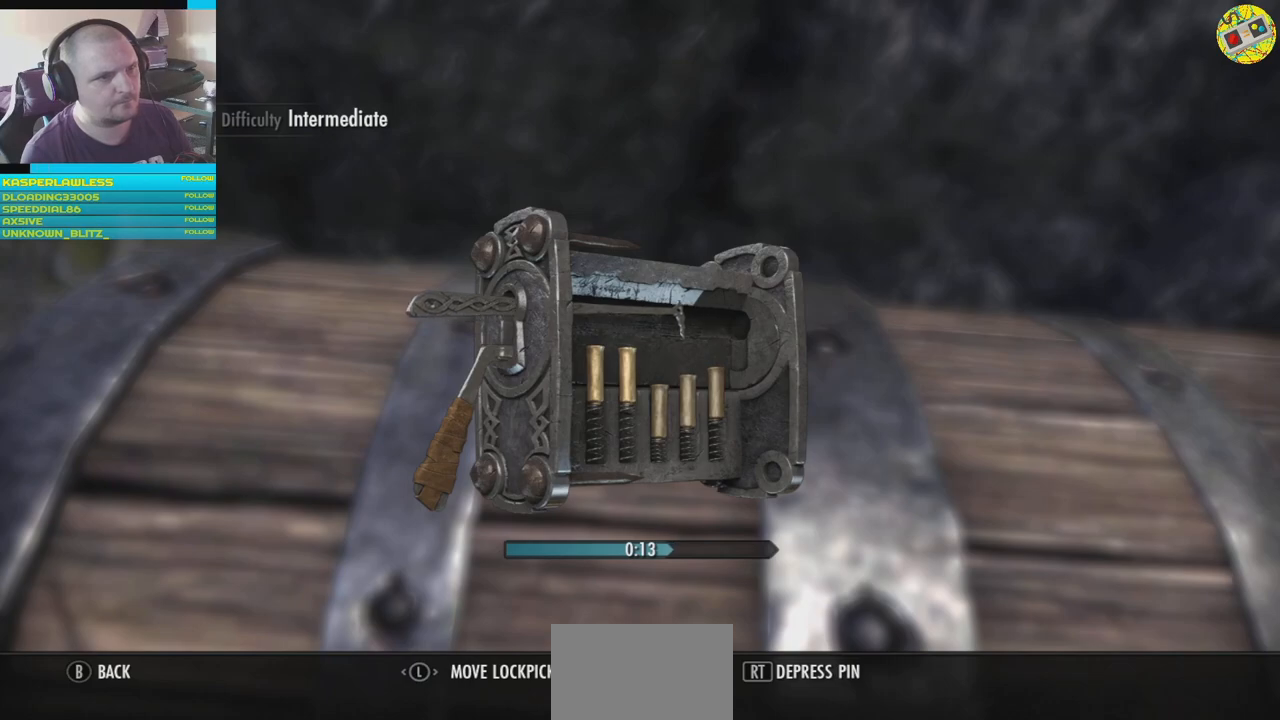
{"buttons": [], "left_stick": "left", "right_stick": "center", "events": []}
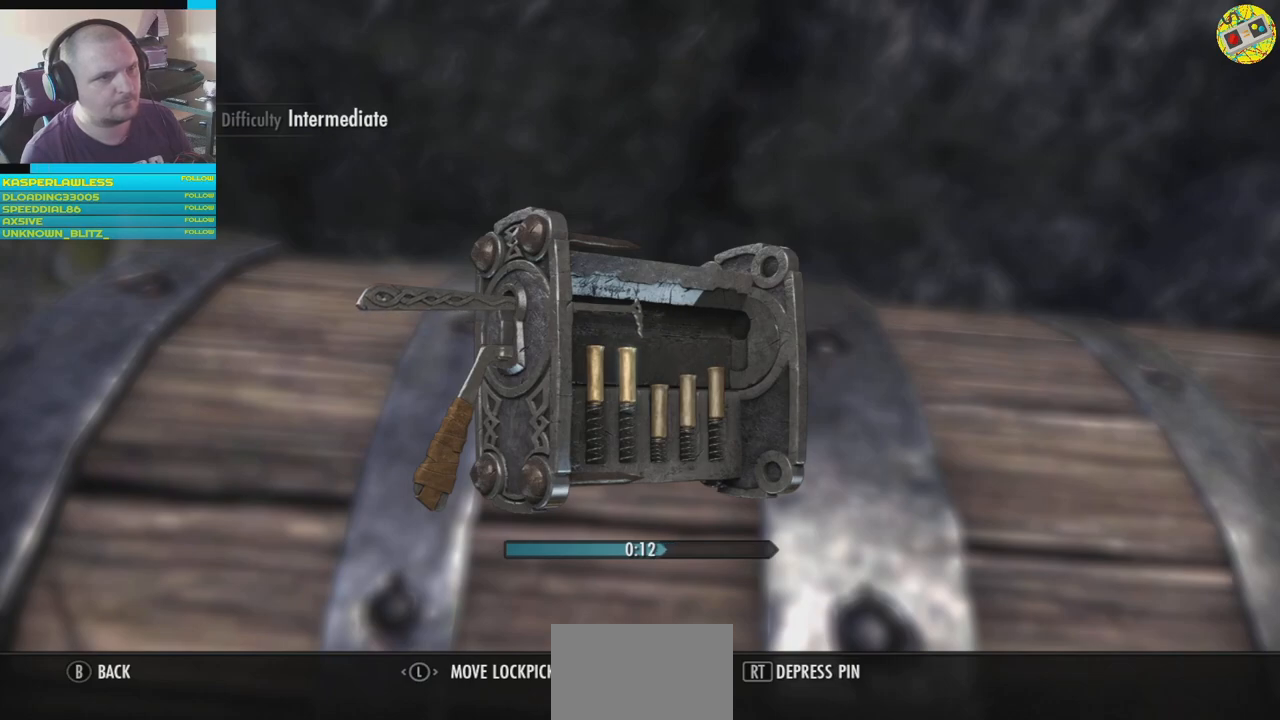
{"buttons": ["R2"], "left_stick": "center", "right_stick": "center", "events": [[134, "R2", "down"], [184, "left_stick", "center"]]}
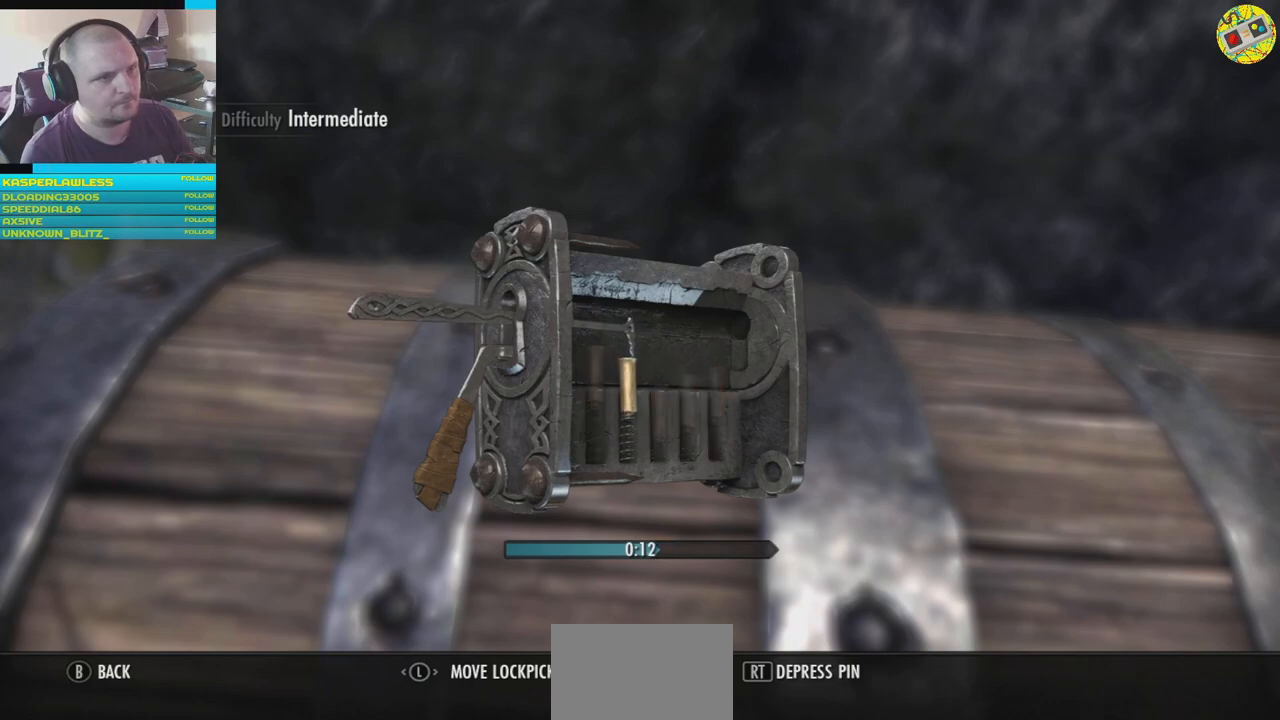
{"buttons": [], "left_stick": "center", "right_stick": "center", "events": [[283, "R2", "up"]]}
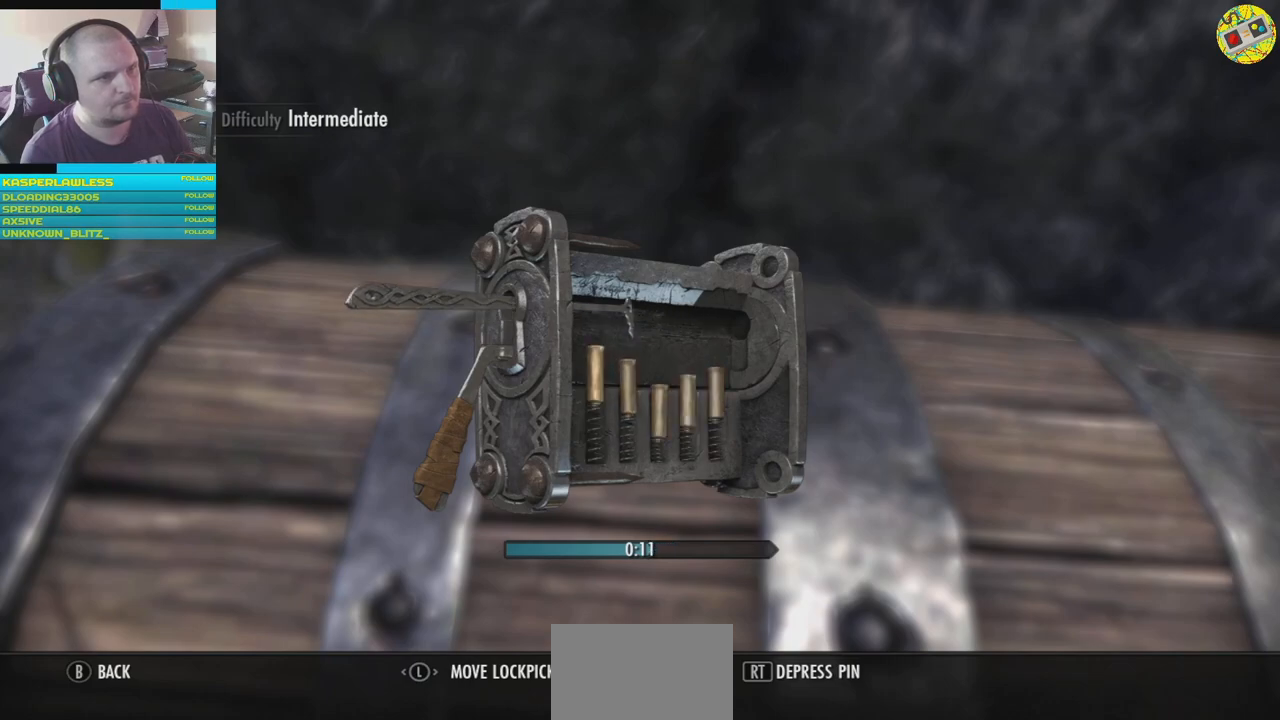
{"buttons": [], "left_stick": "left", "right_stick": "center", "events": [[117, "left_stick", "left"]]}
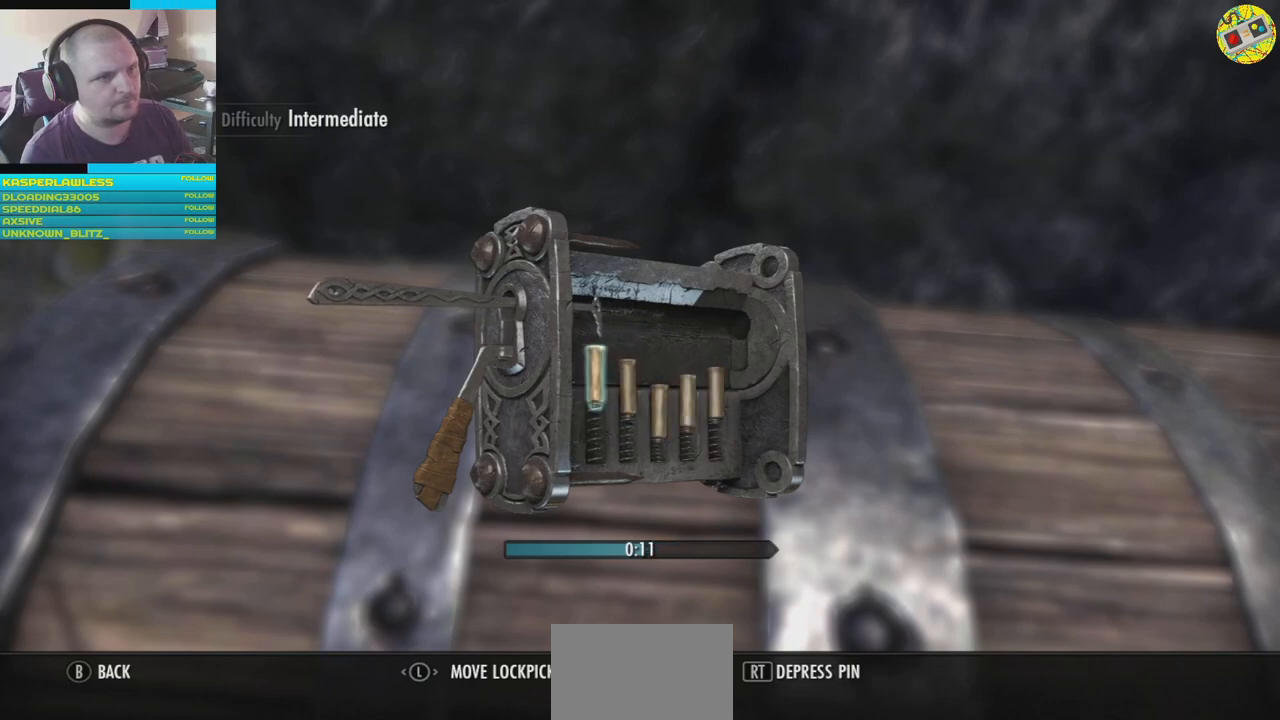
{"buttons": ["R2"], "left_stick": "center", "right_stick": "center", "events": [[67, "R2", "down"], [100, "left_stick", "center"]]}
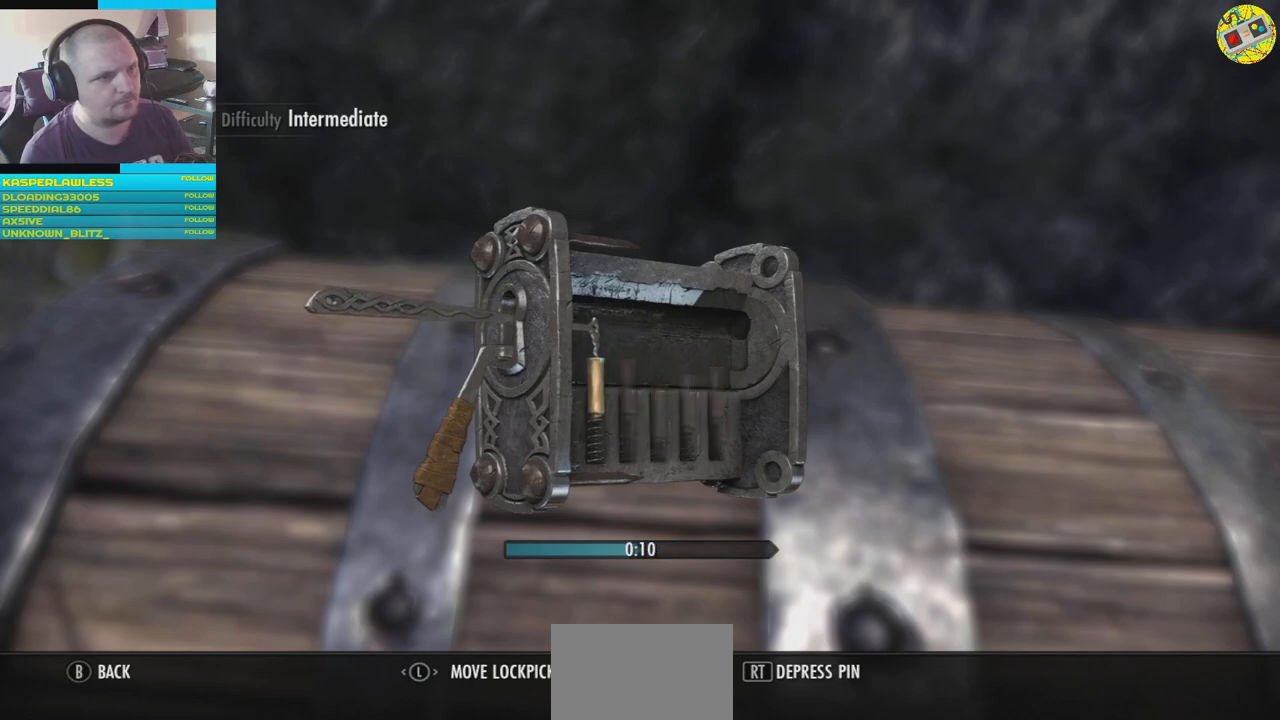
{"buttons": ["R2"], "left_stick": "center", "right_stick": "center", "events": []}
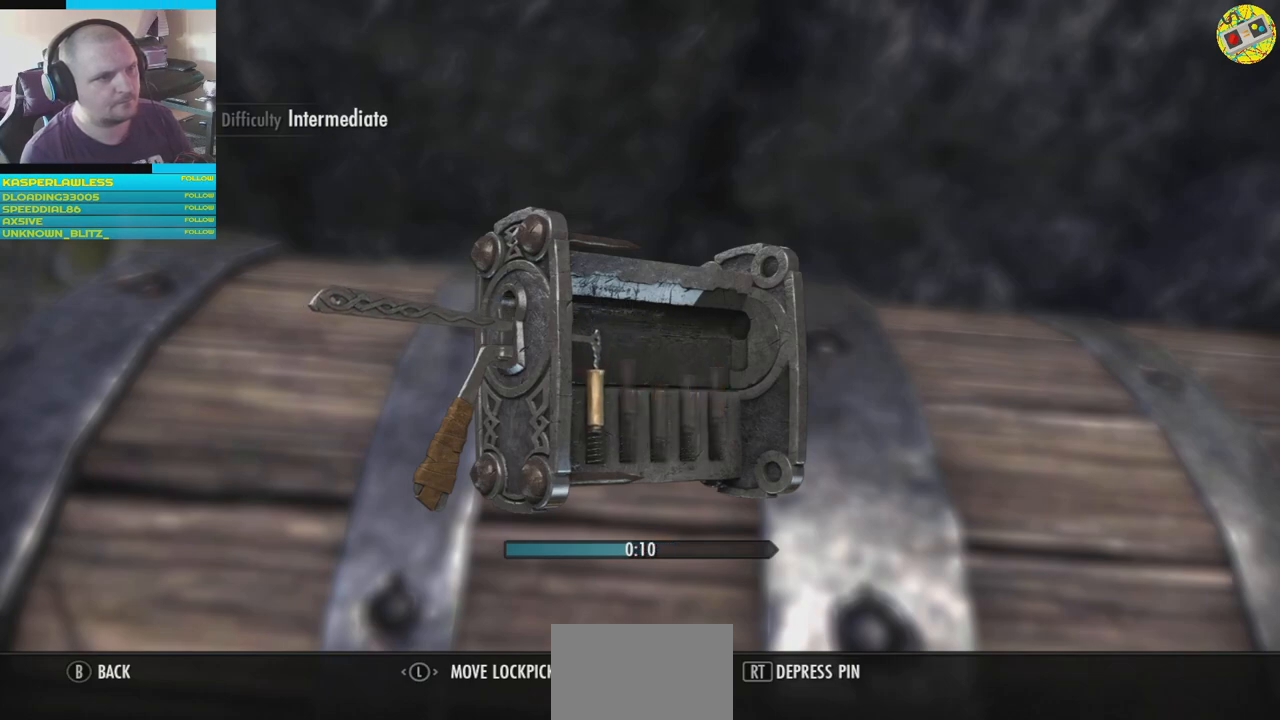
{"buttons": [], "left_stick": "center", "right_stick": "center", "events": [[133, "R2", "up"]]}
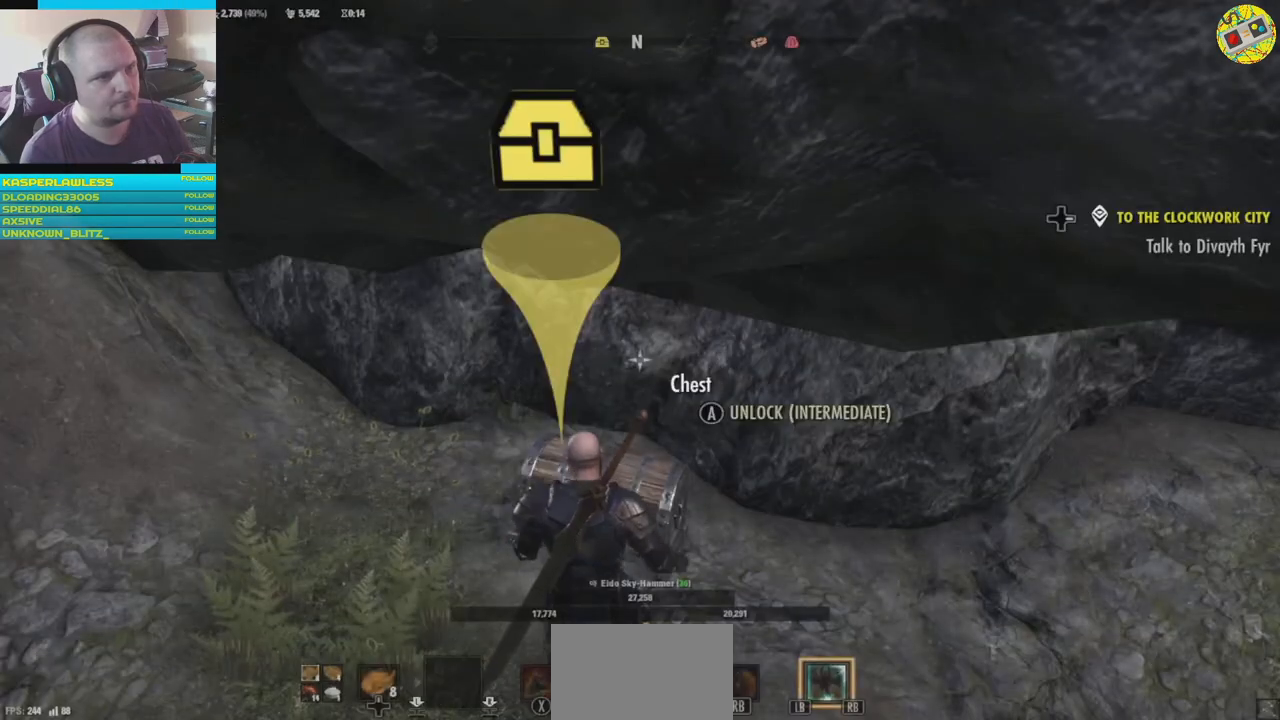
{"buttons": [], "left_stick": "center", "right_stick": "center", "events": []}
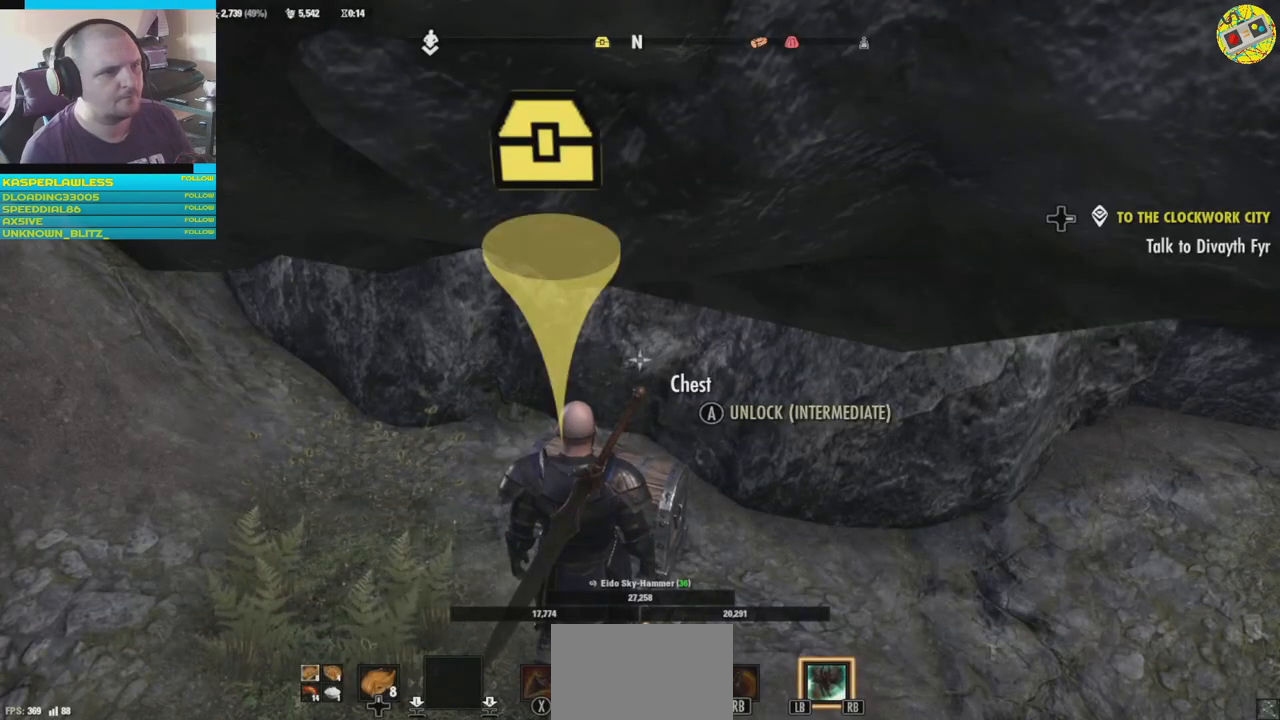
{"buttons": [], "left_stick": "center", "right_stick": "center", "events": []}
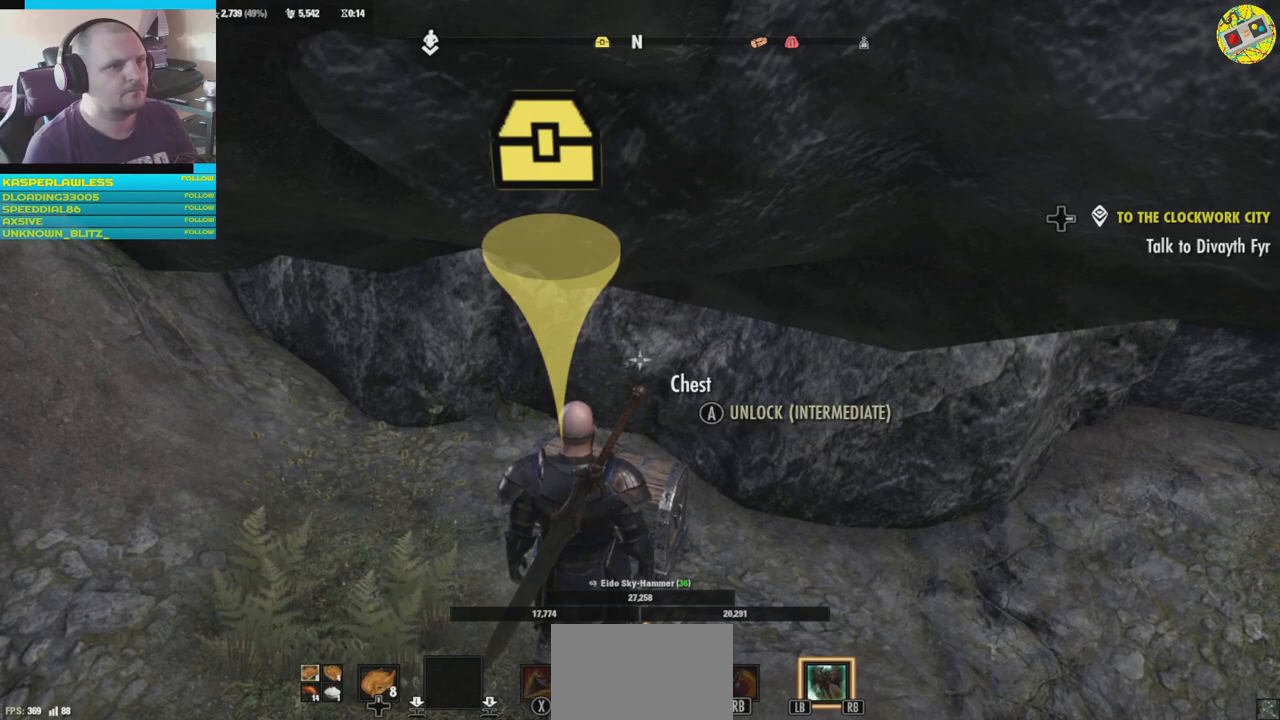
{"buttons": [], "left_stick": "center", "right_stick": "down", "events": [[317, "right_stick", "down"]]}
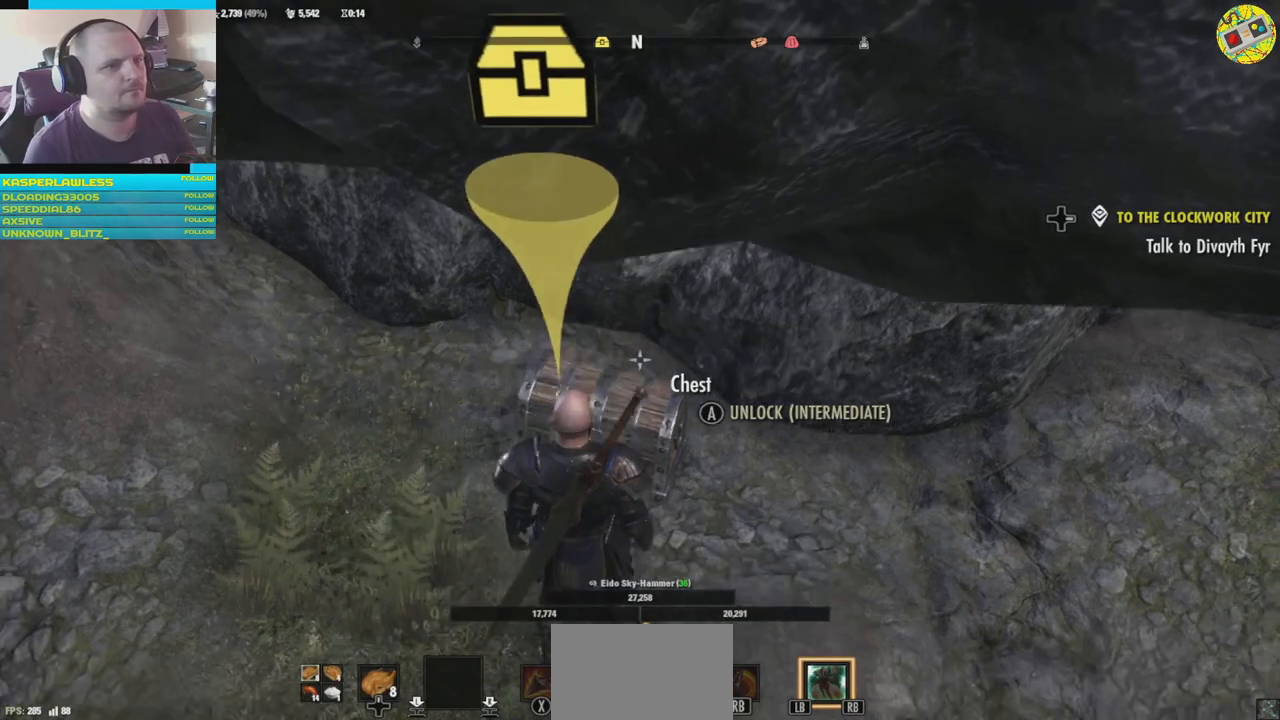
{"buttons": [], "left_stick": "center", "right_stick": "center", "events": [[66, "right_stick", "center"], [217, "A", "down"], [267, "A", "up"]]}
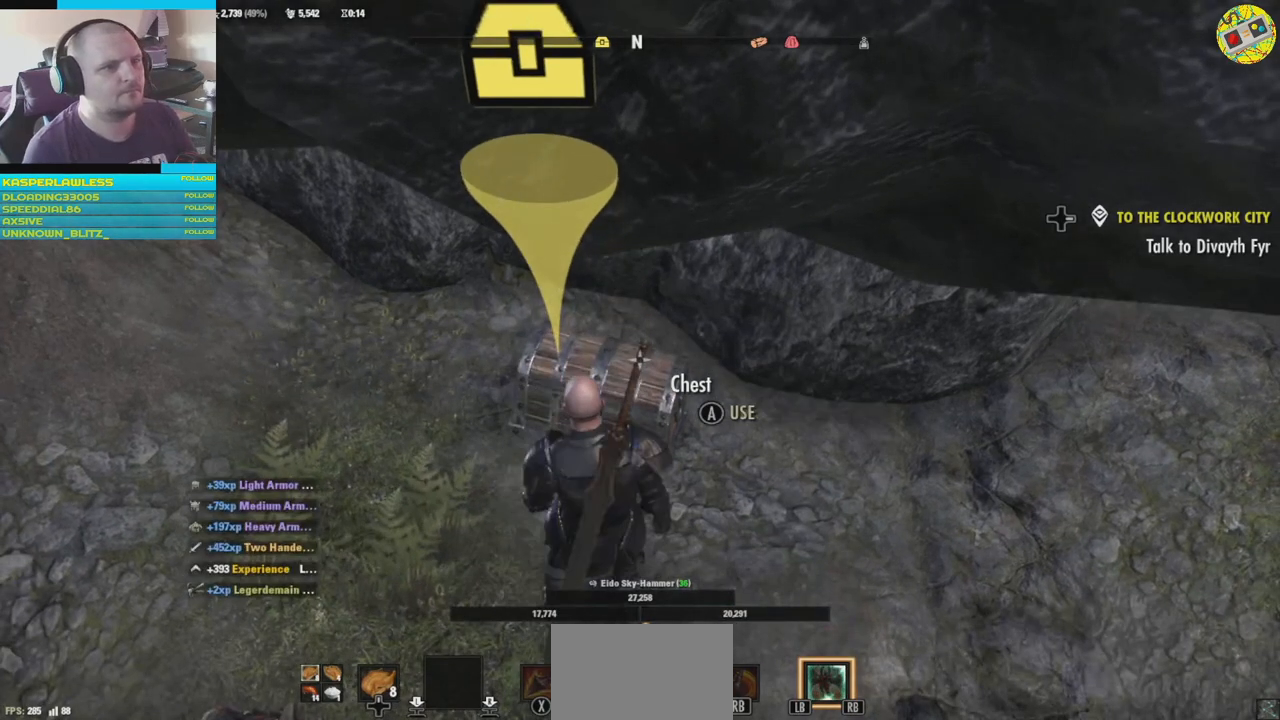
{"buttons": [], "left_stick": "center", "right_stick": "center", "events": []}
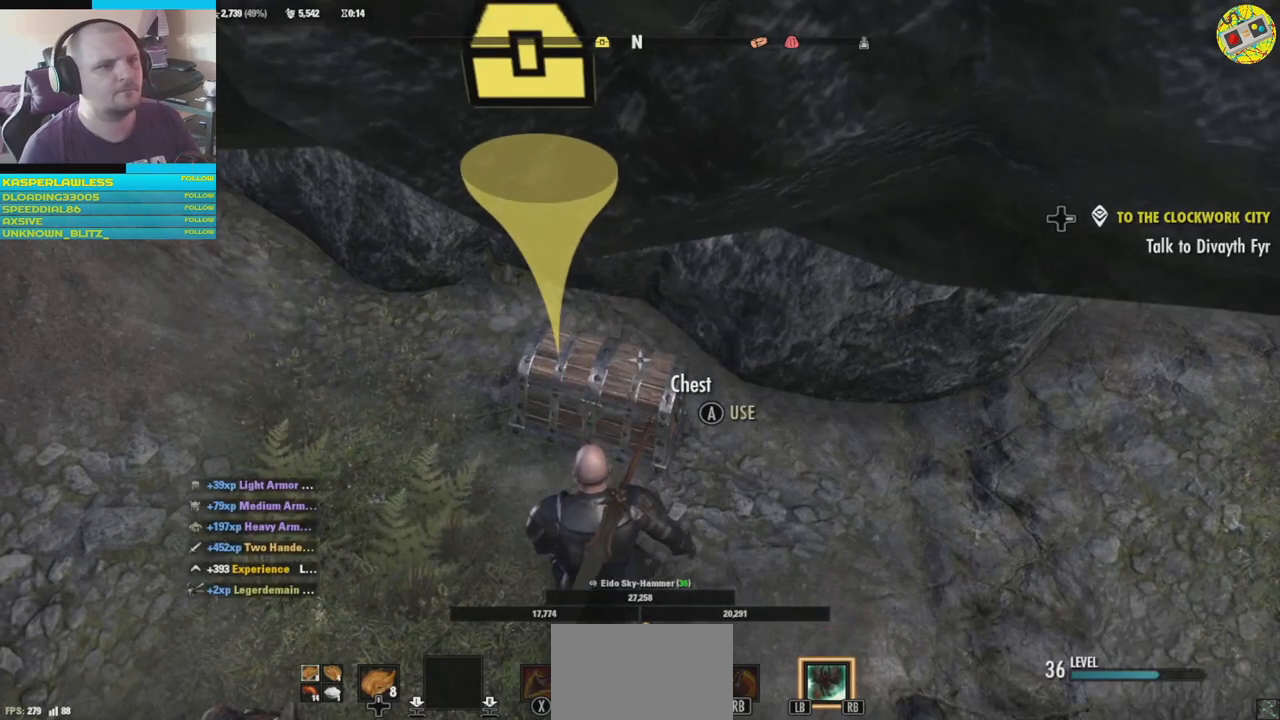
{"buttons": [], "left_stick": "center", "right_stick": "center", "events": []}
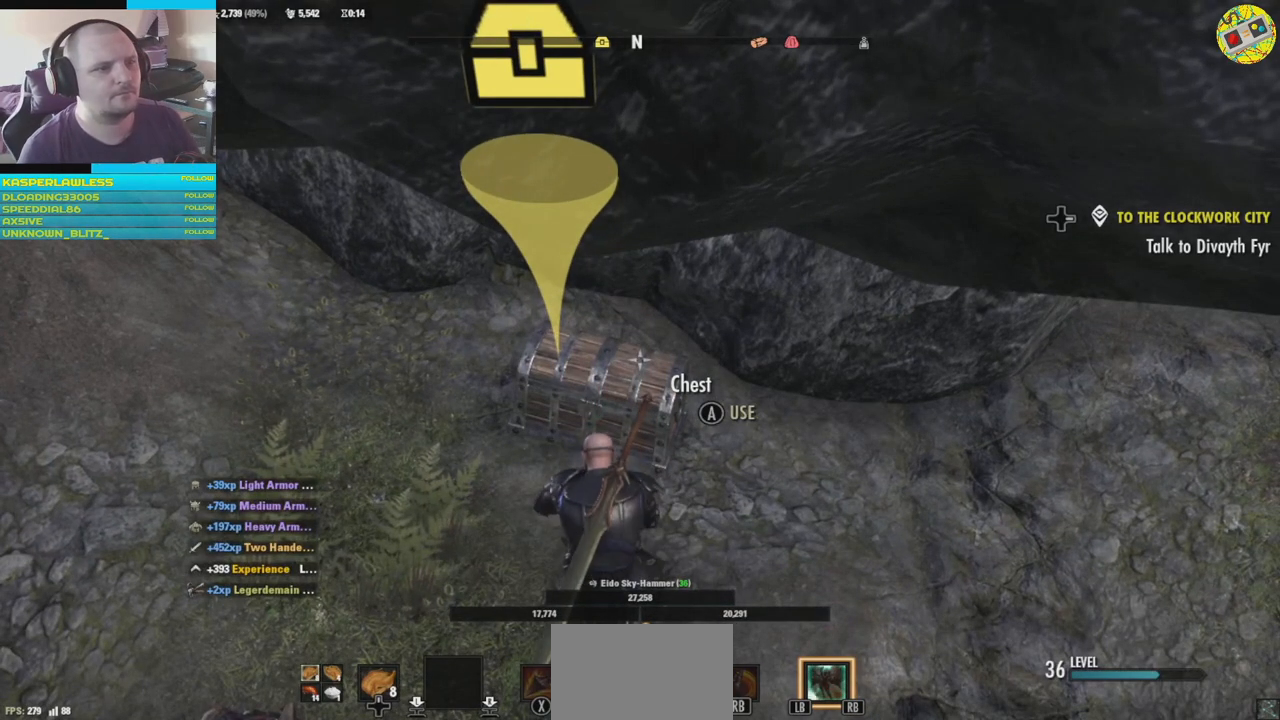
{"buttons": [], "left_stick": "center", "right_stick": "center", "events": []}